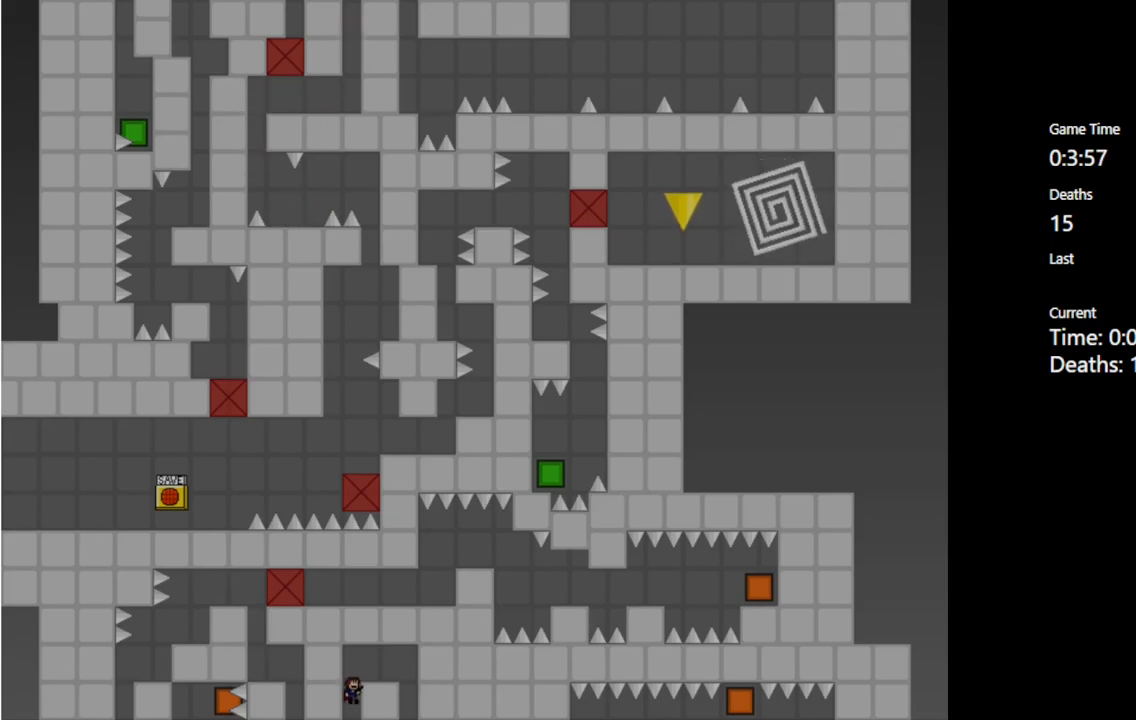
Gameplay with keyboard; each line is a JSON object with the keys held at the frame after it. "events" lists presses ("down") and releases ("up") of "c", "ctrl", "down", "left", "r", "right", "shift_l", "shift_r", "up", "v", "x" and "z" between this image and that frame as [ms after this image, input, new state], when the widget could be followed in between. No other keys are recorded. Mouse input is not recorded.
{"keys": [], "events": [[250, "shift_l", "up"]]}
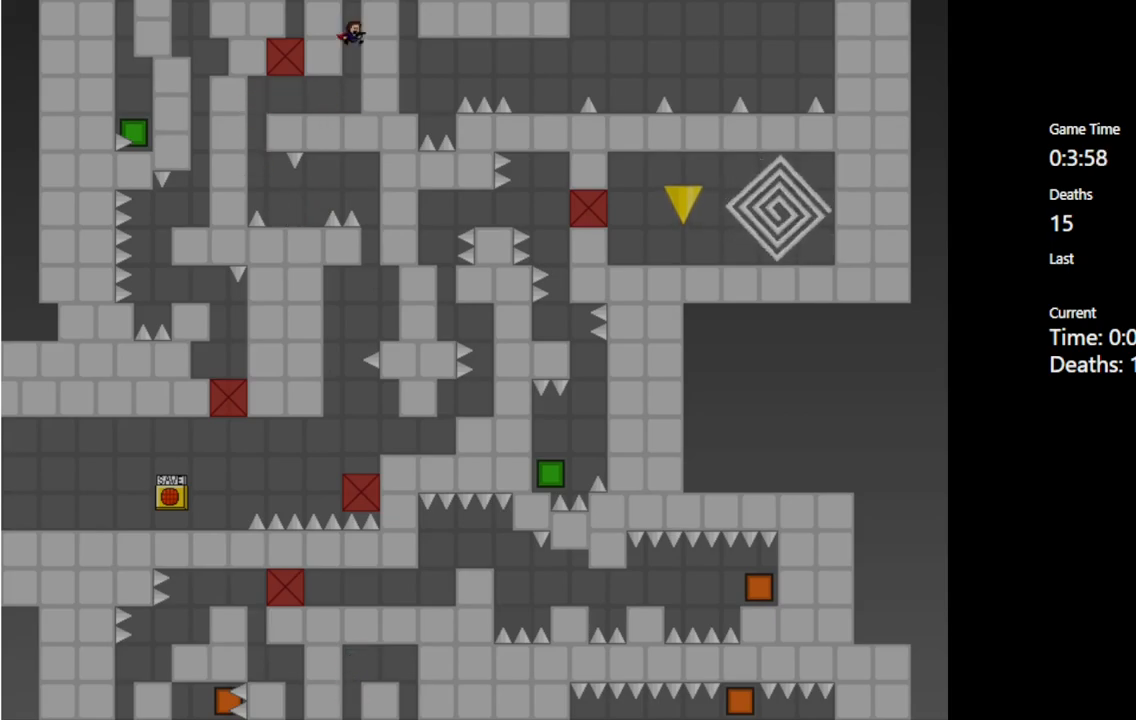
{"keys": [], "events": [[267, "shift_l", "down"], [433, "shift_l", "up"]]}
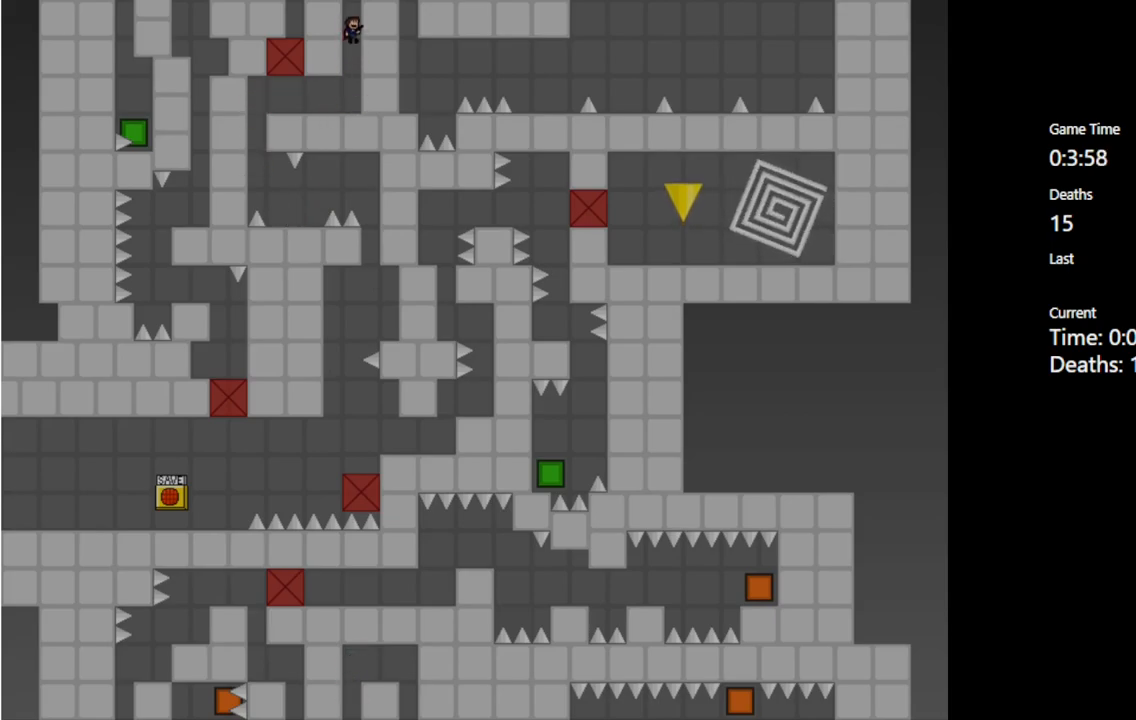
{"keys": [], "events": [[17, "shift_l", "down"], [267, "right", "down"], [383, "shift_l", "up"], [467, "right", "up"]]}
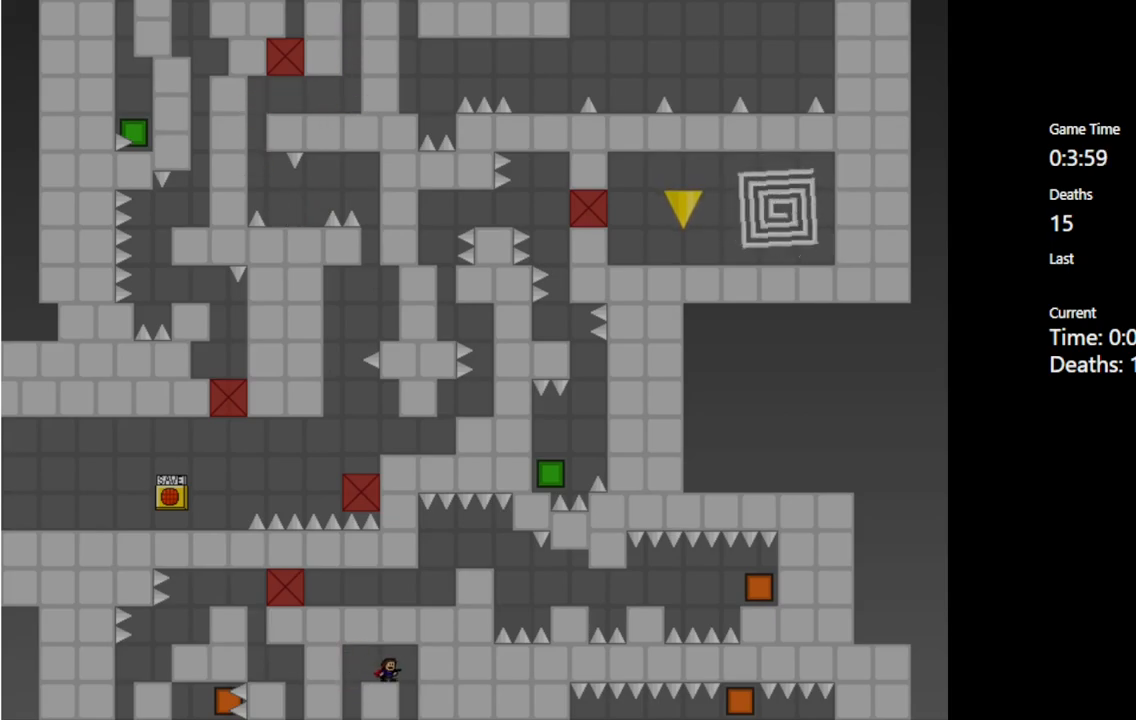
{"keys": [], "events": [[317, "right", "down"], [433, "right", "up"]]}
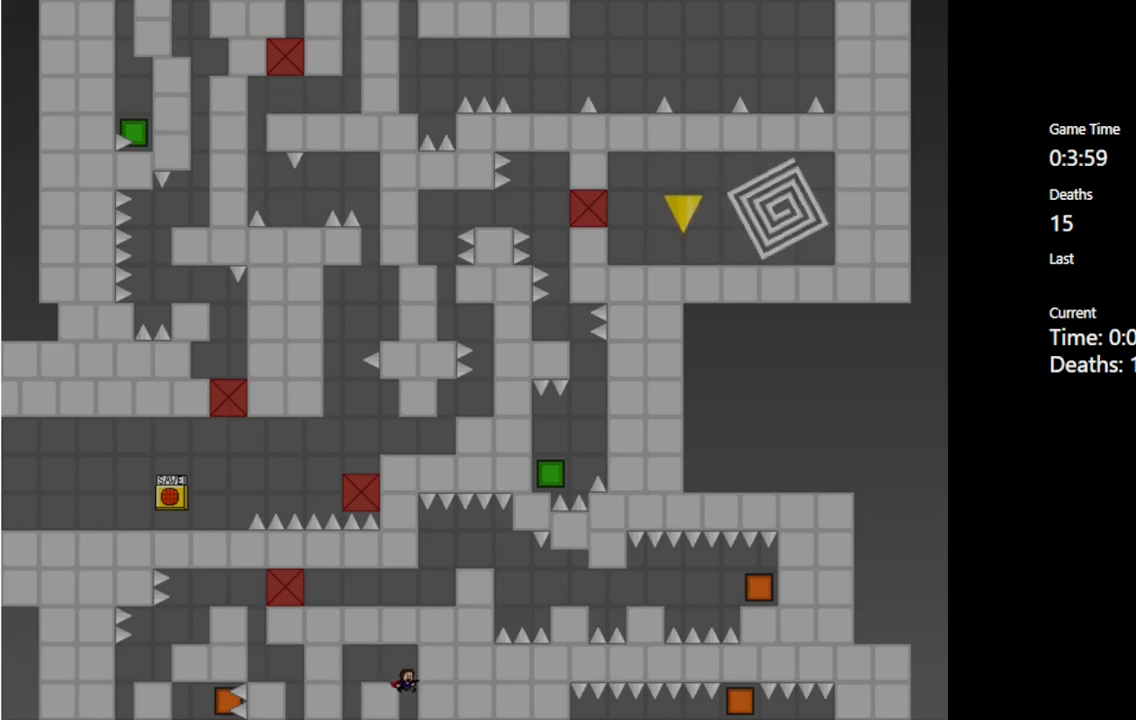
{"keys": [], "events": []}
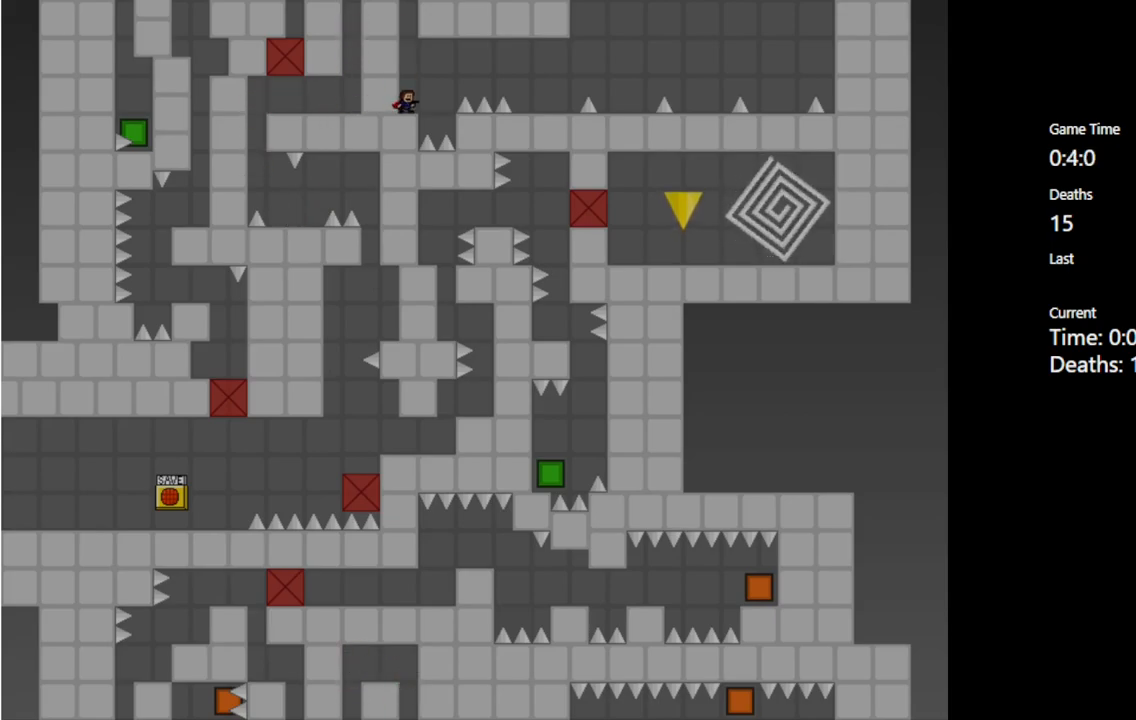
{"keys": [], "events": [[217, "shift_l", "down"], [250, "shift_l", "up"]]}
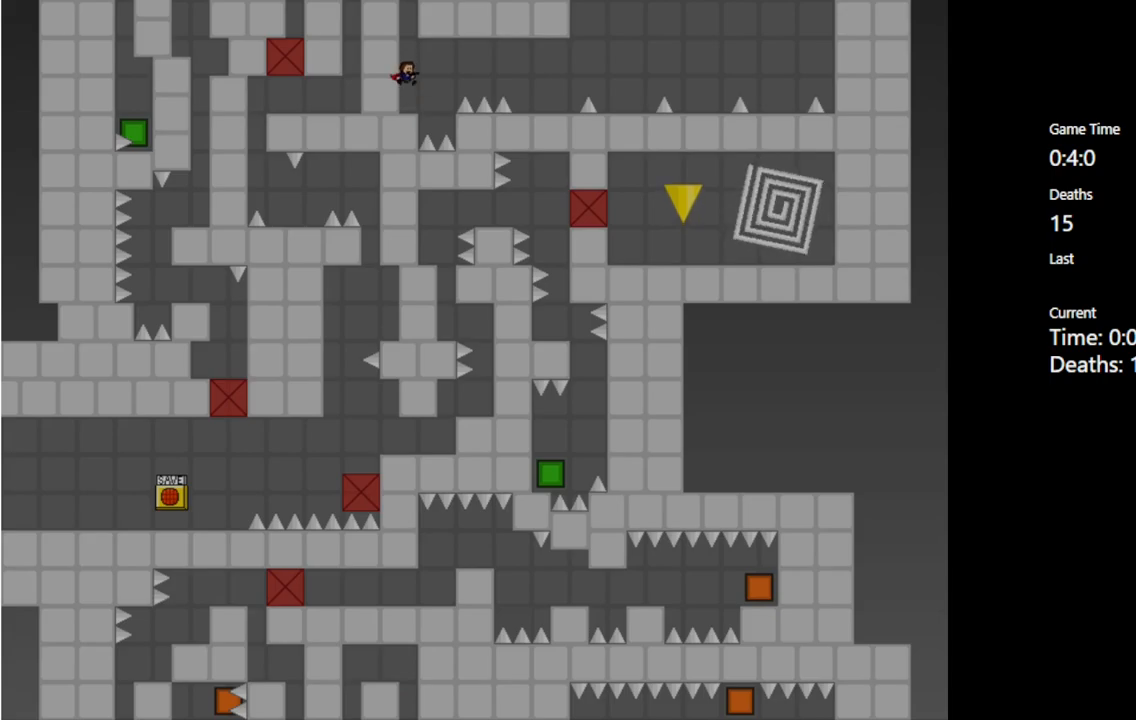
{"keys": [], "events": [[183, "right", "down"], [217, "right", "up"]]}
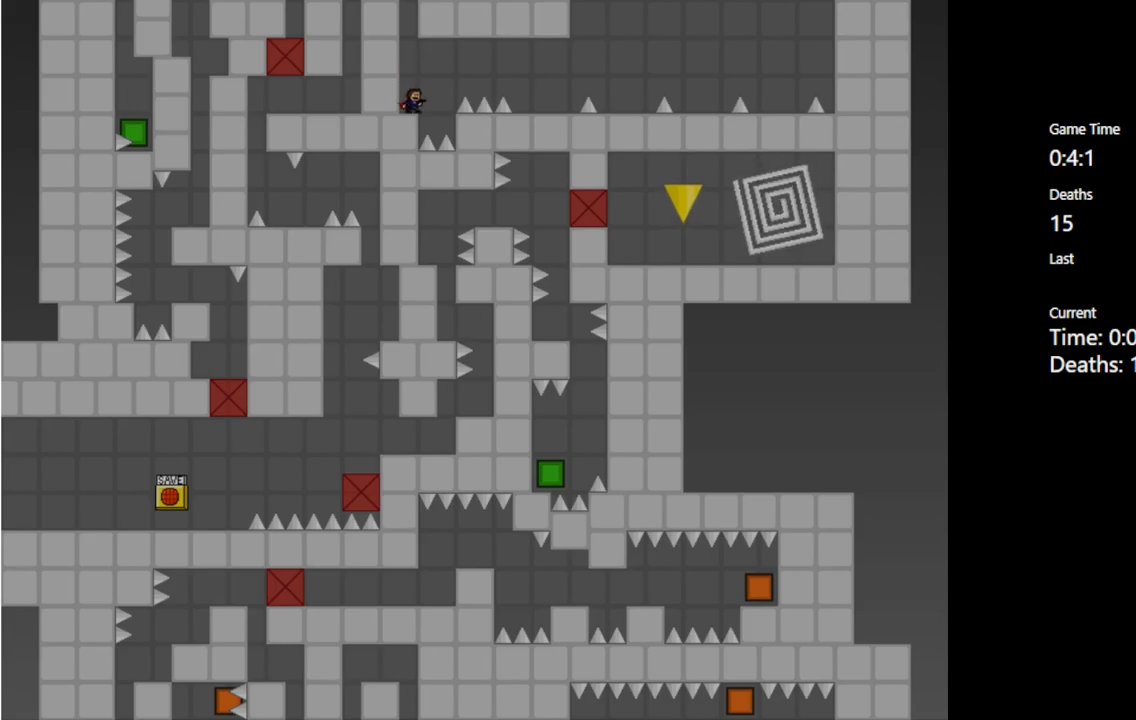
{"keys": ["right"], "events": [[217, "right", "down"], [217, "shift_l", "down"], [283, "shift_l", "up"]]}
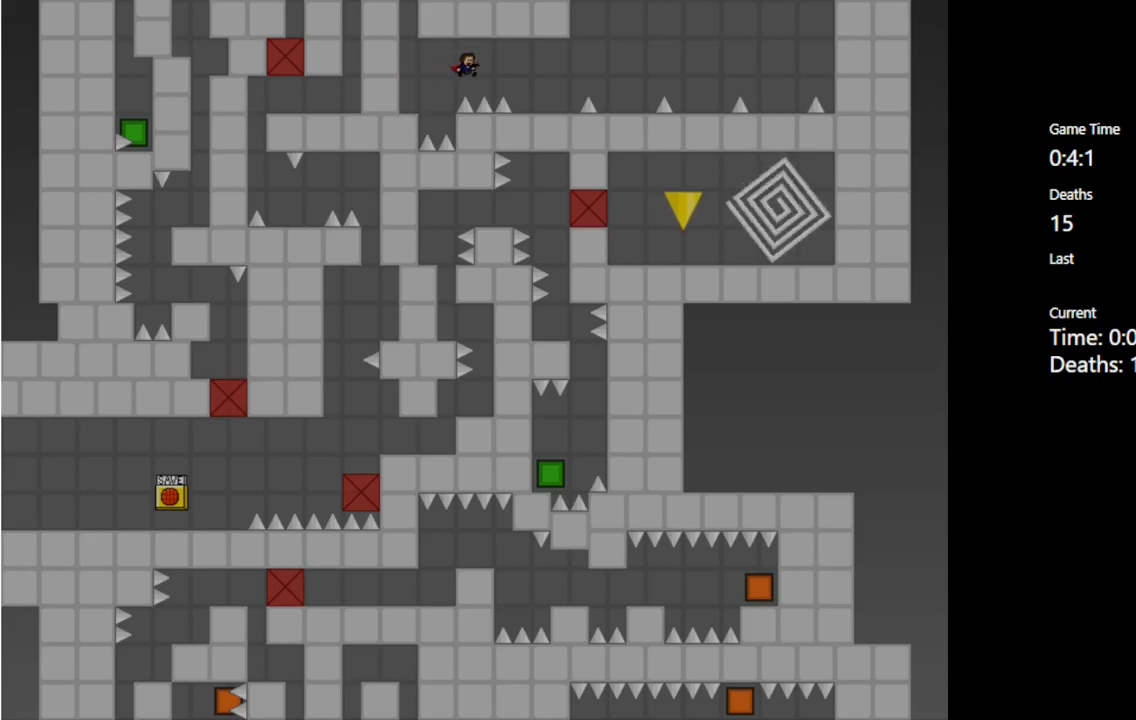
{"keys": [], "events": [[83, "shift_l", "down"], [133, "shift_l", "up"], [450, "right", "up"]]}
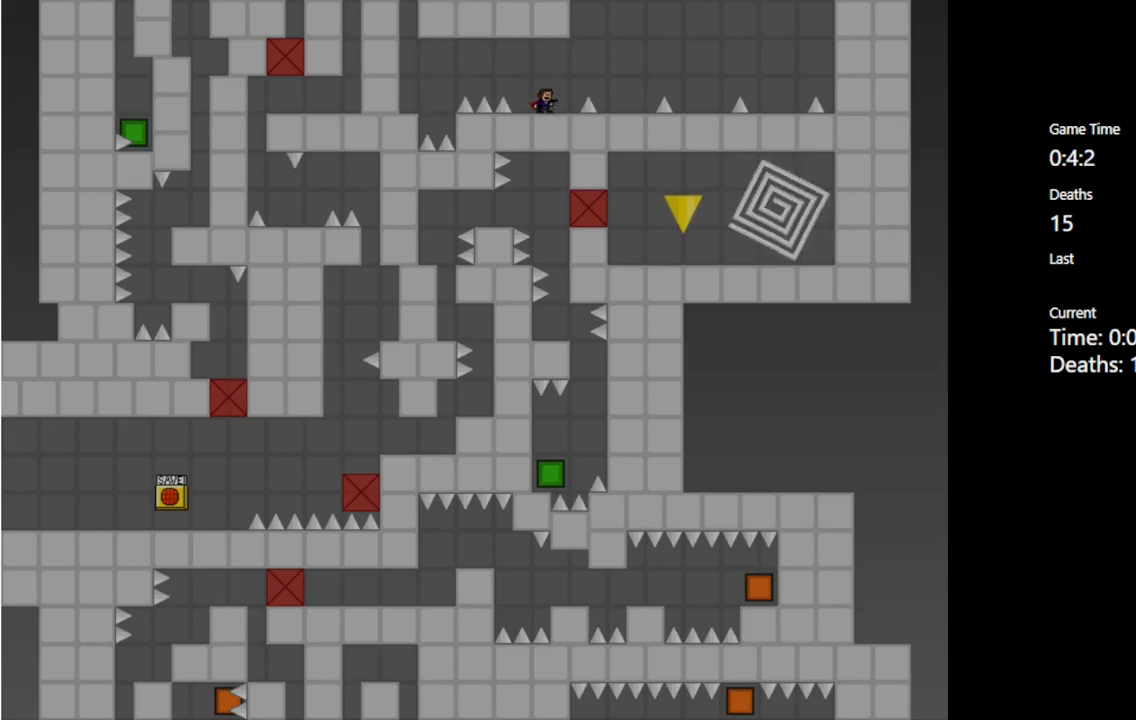
{"keys": ["right"], "events": [[250, "right", "down"], [267, "shift_l", "down"], [317, "shift_l", "up"]]}
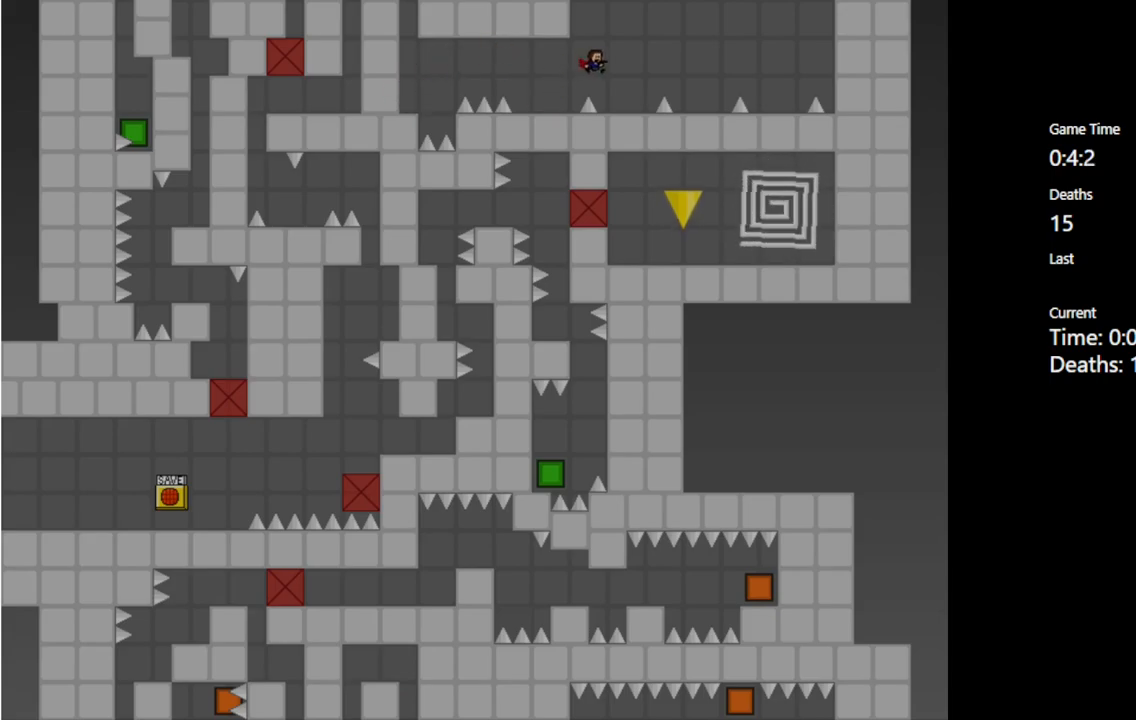
{"keys": ["right"], "events": [[217, "right", "up"], [400, "shift_l", "down"], [433, "right", "down"], [483, "shift_l", "up"]]}
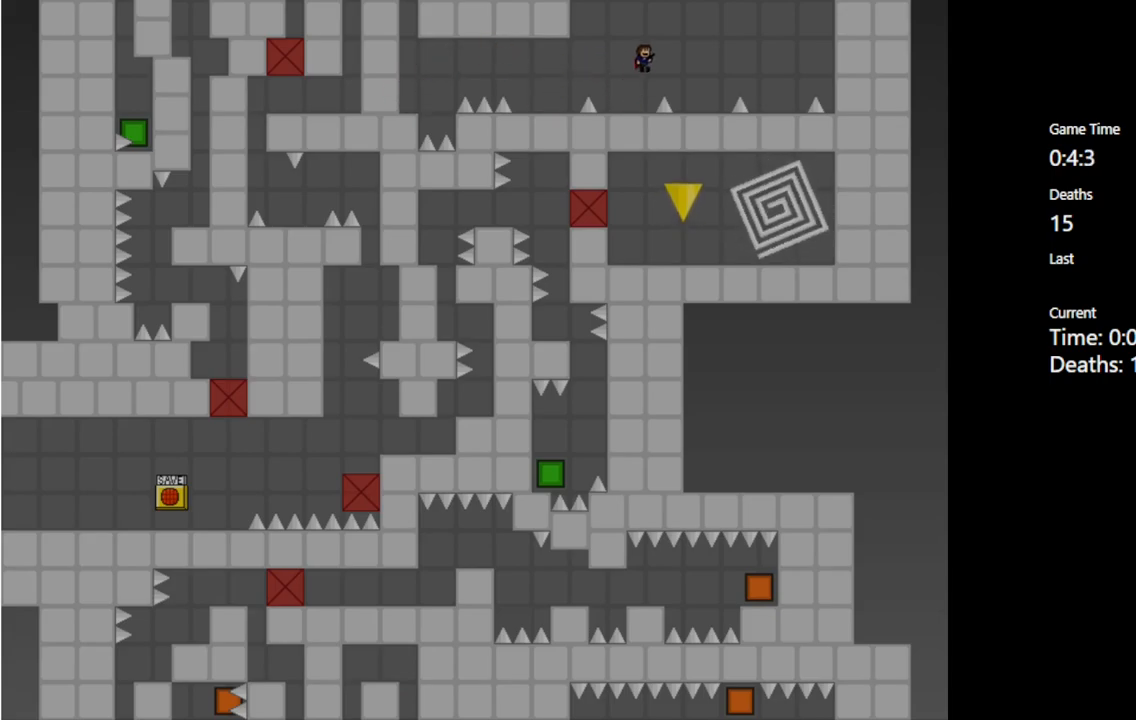
{"keys": [], "events": [[317, "right", "up"]]}
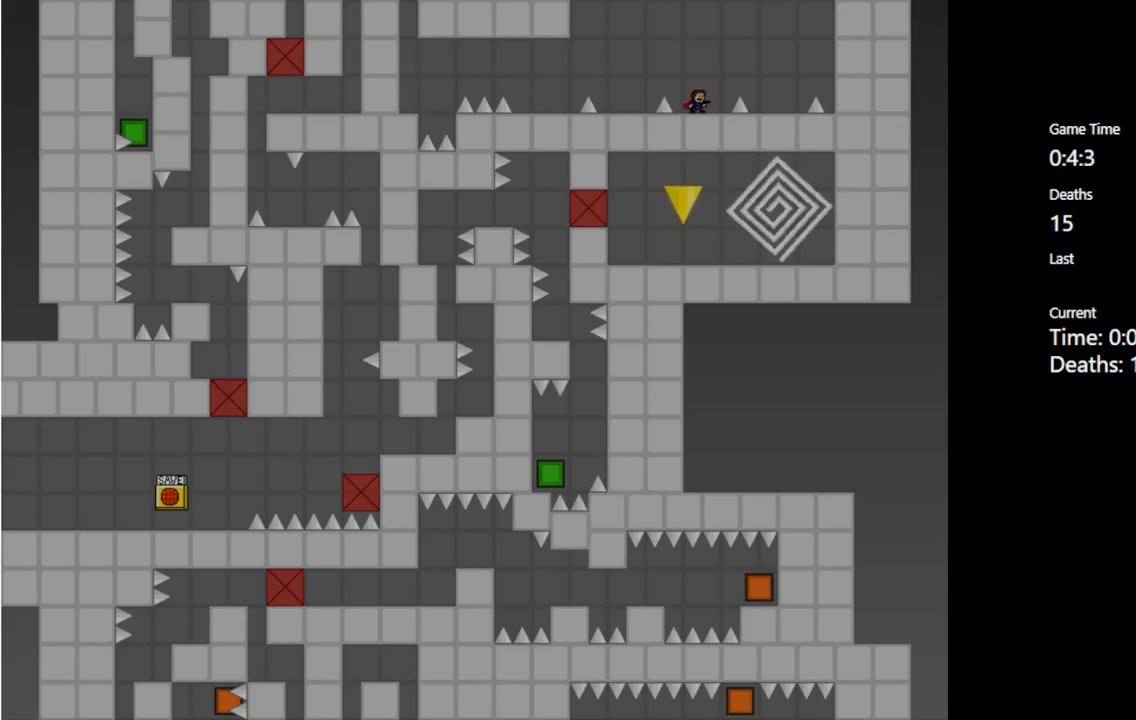
{"keys": ["shift_l"], "events": [[117, "right", "down"], [133, "shift_l", "down"], [350, "right", "up"]]}
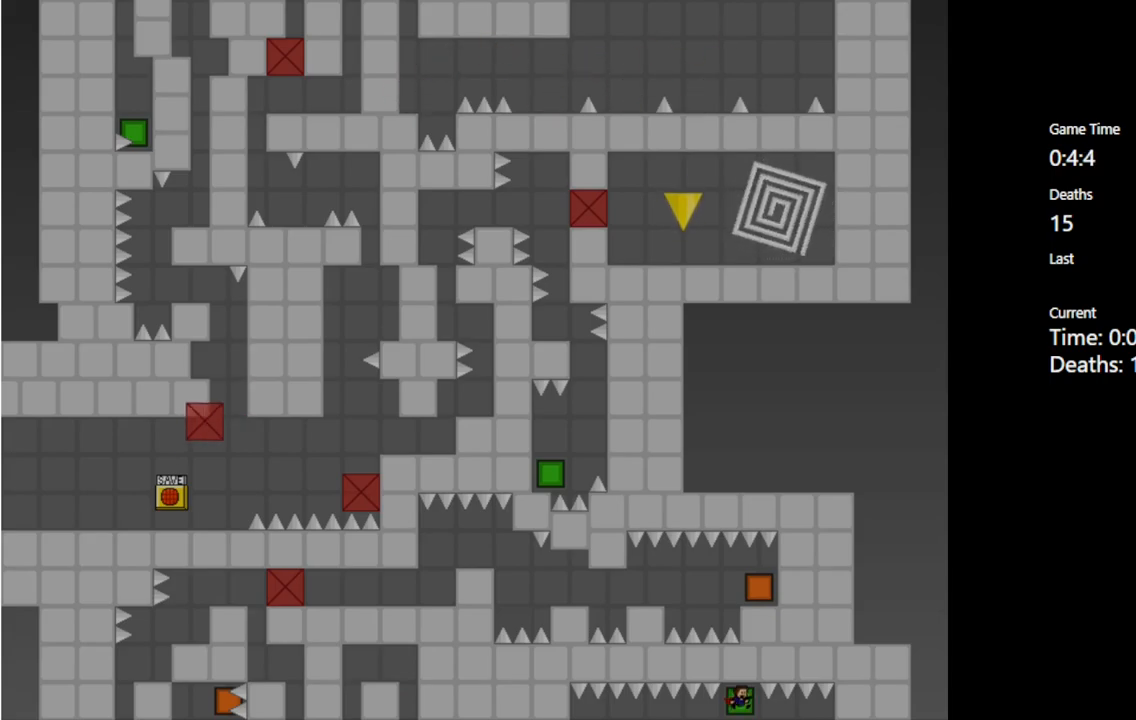
{"keys": [], "events": [[183, "shift_l", "up"], [200, "left", "down"], [367, "left", "up"]]}
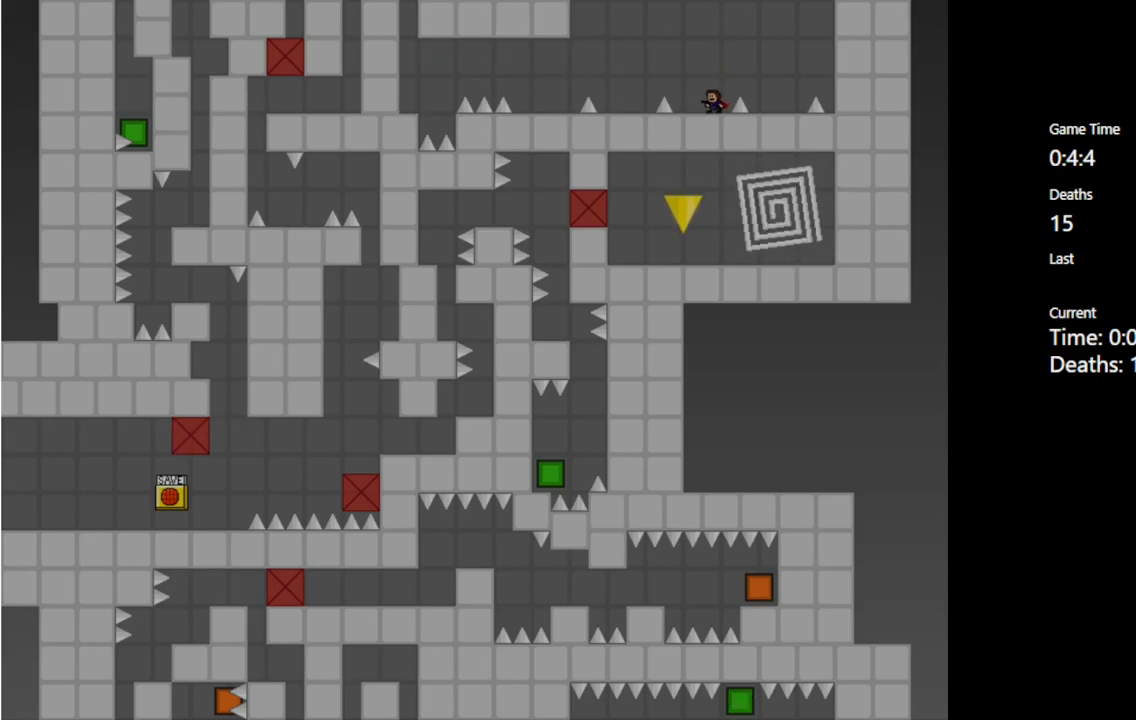
{"keys": ["left"], "events": [[283, "left", "down"], [300, "shift_l", "down"], [400, "shift_l", "up"]]}
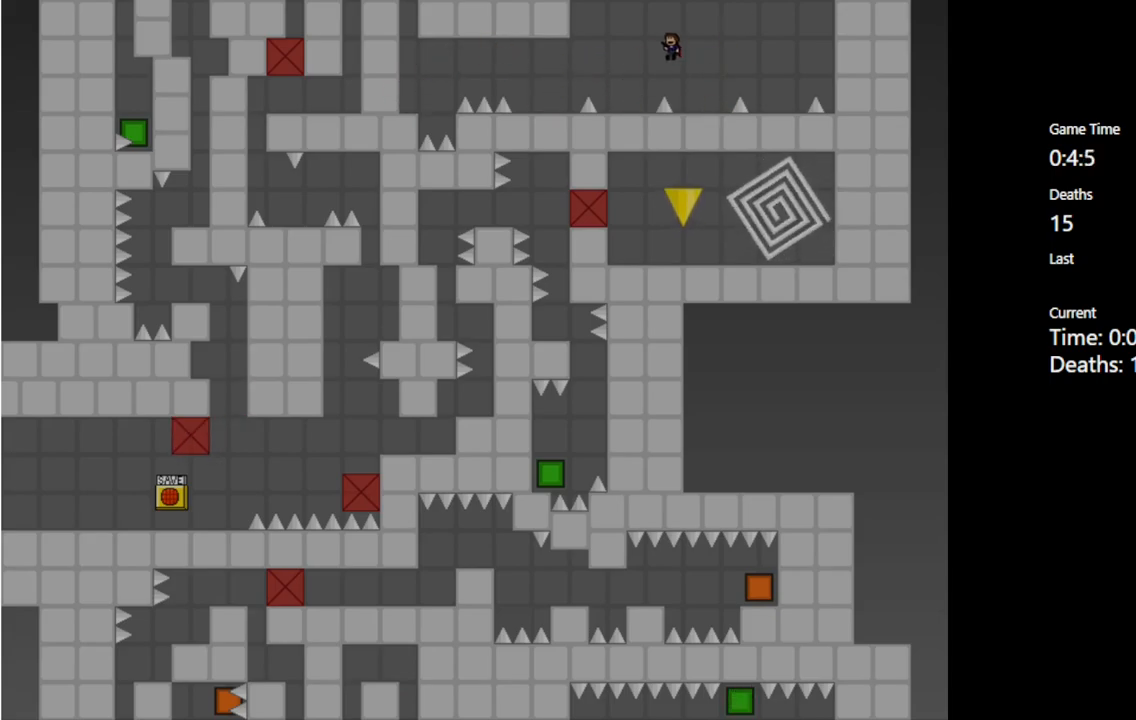
{"keys": ["left", "shift_l"], "events": [[267, "left", "up"], [483, "shift_l", "down"], [500, "left", "down"]]}
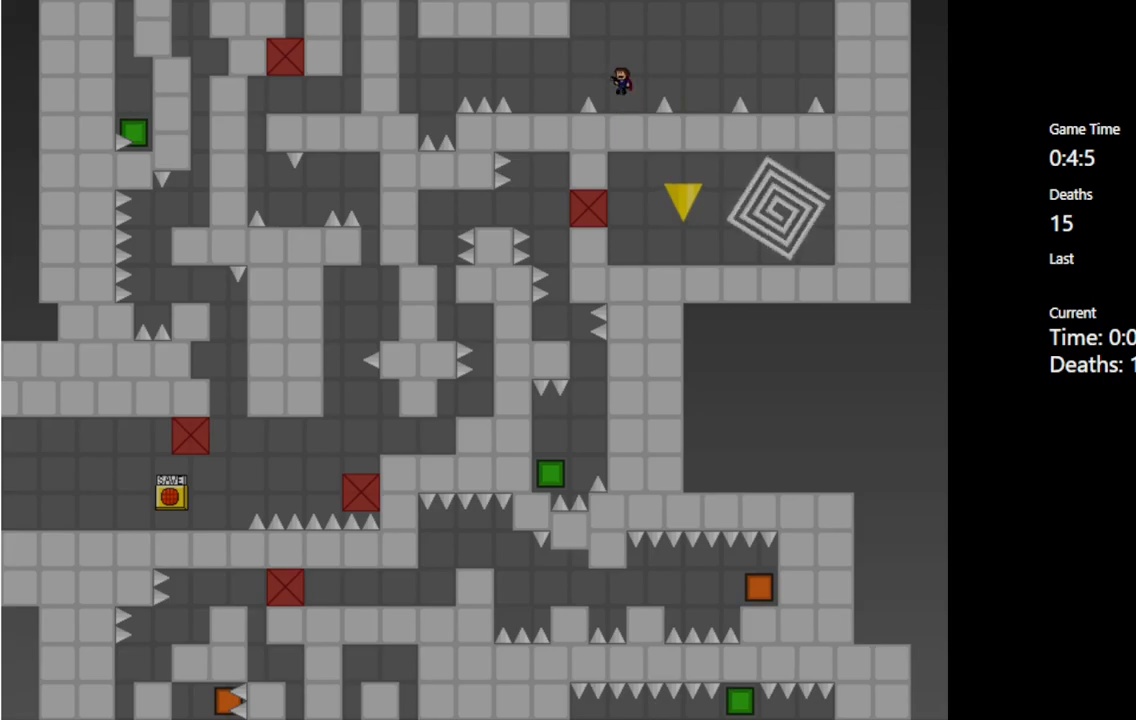
{"keys": [], "events": [[50, "shift_l", "up"], [450, "left", "up"]]}
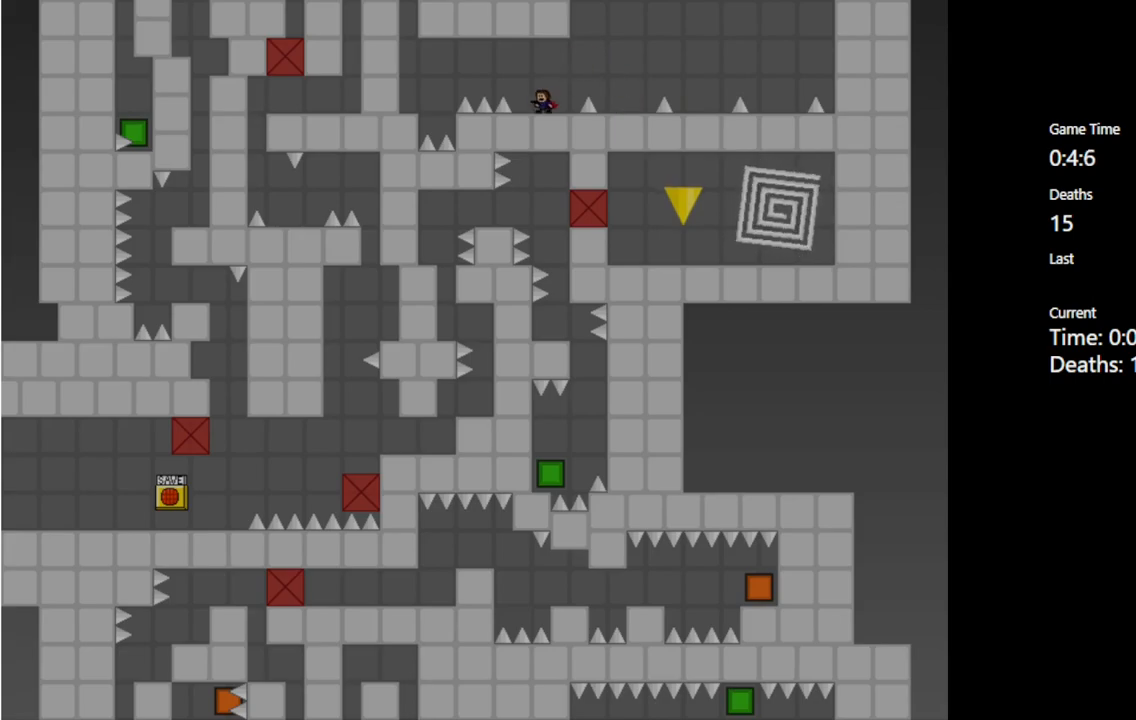
{"keys": [], "events": [[233, "left", "down"], [300, "left", "up"]]}
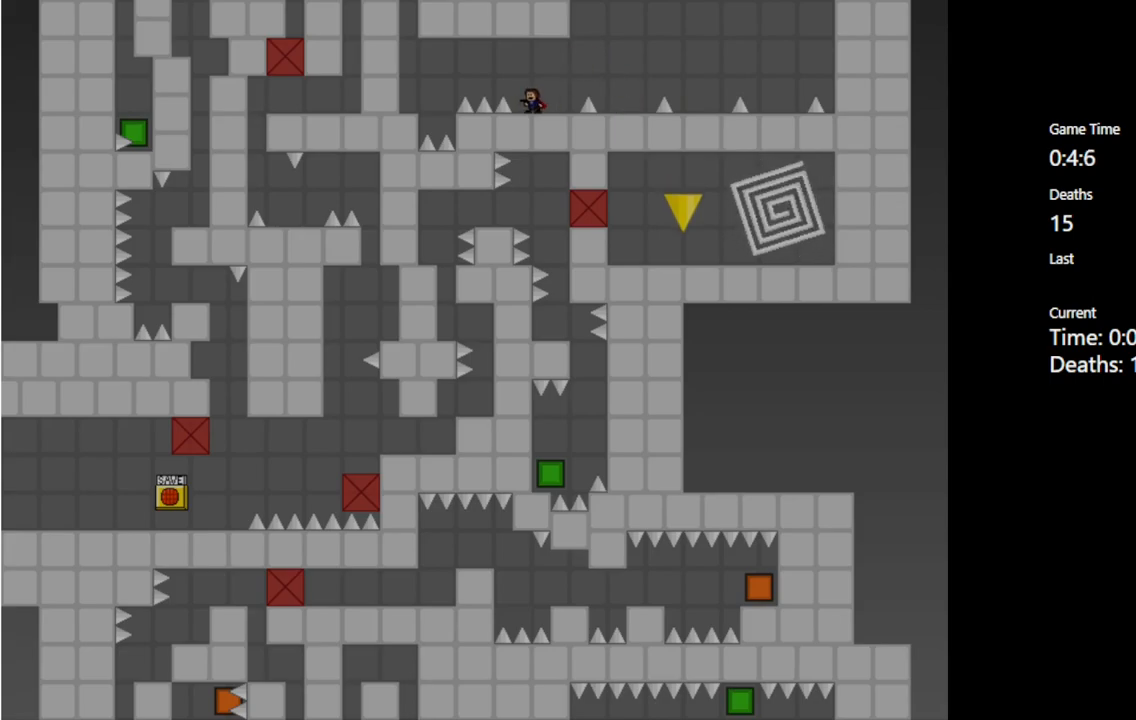
{"keys": ["left"], "events": [[33, "left", "down"], [33, "shift_l", "down"], [117, "shift_l", "up"], [400, "shift_l", "down"], [450, "shift_l", "up"]]}
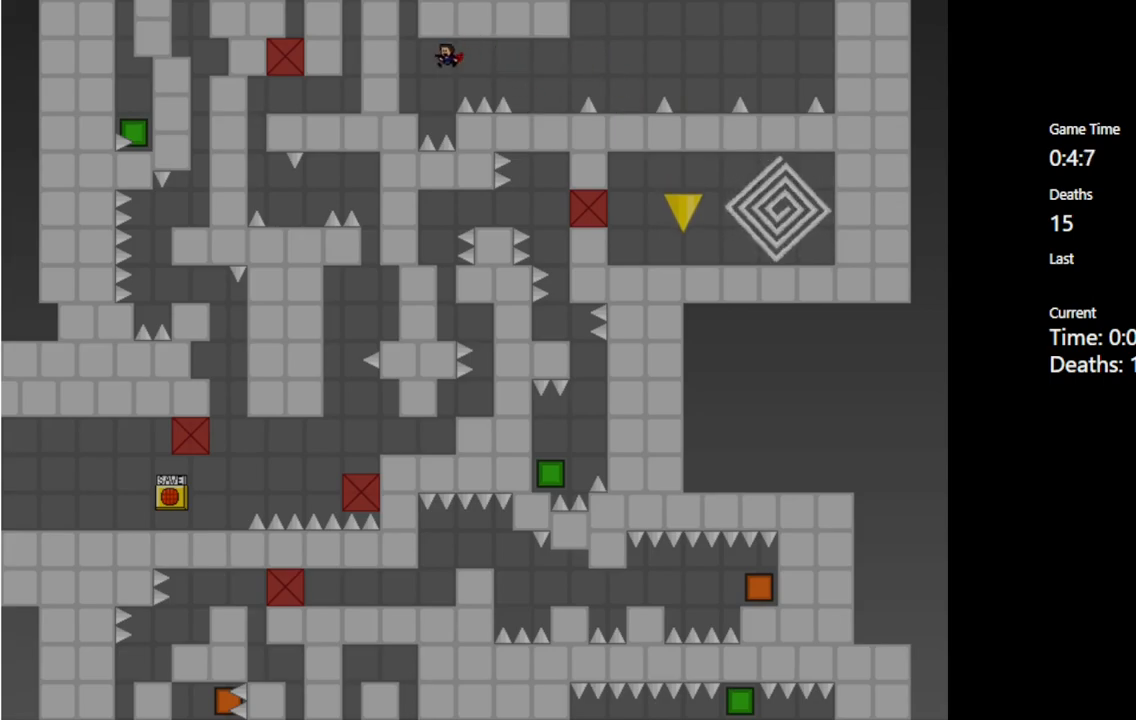
{"keys": ["shift_l"], "events": [[367, "left", "up"], [433, "shift_l", "down"]]}
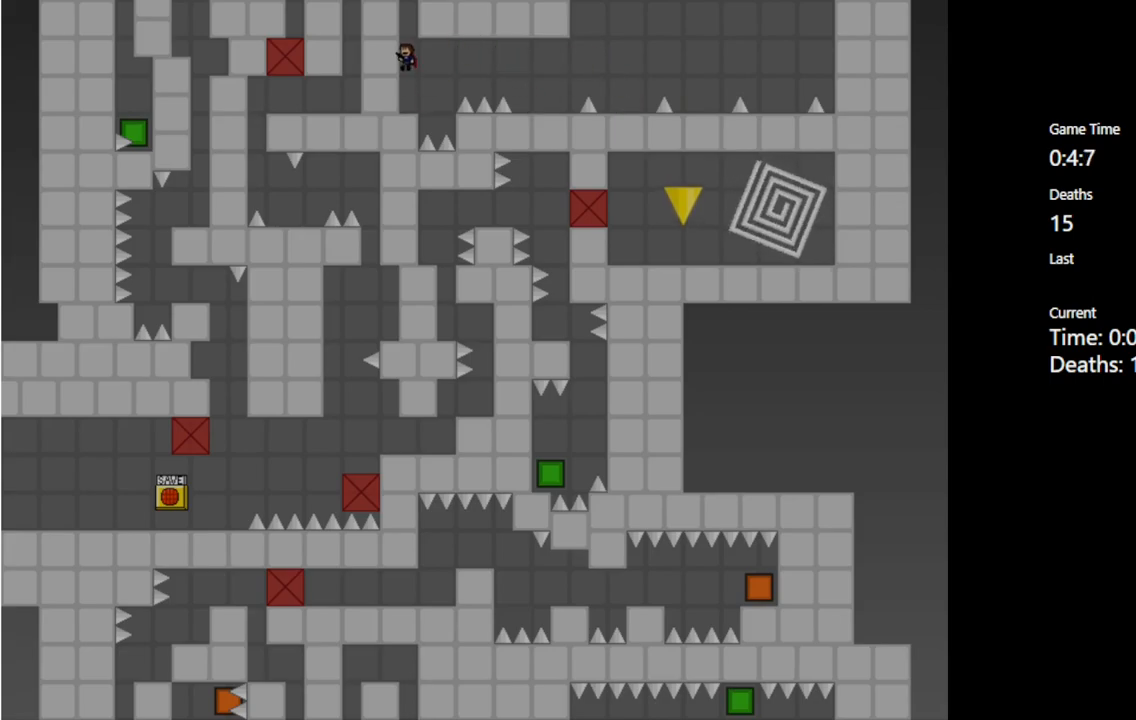
{"keys": ["left", "shift_l"], "events": [[200, "shift_l", "up"], [317, "shift_l", "down"], [483, "left", "down"]]}
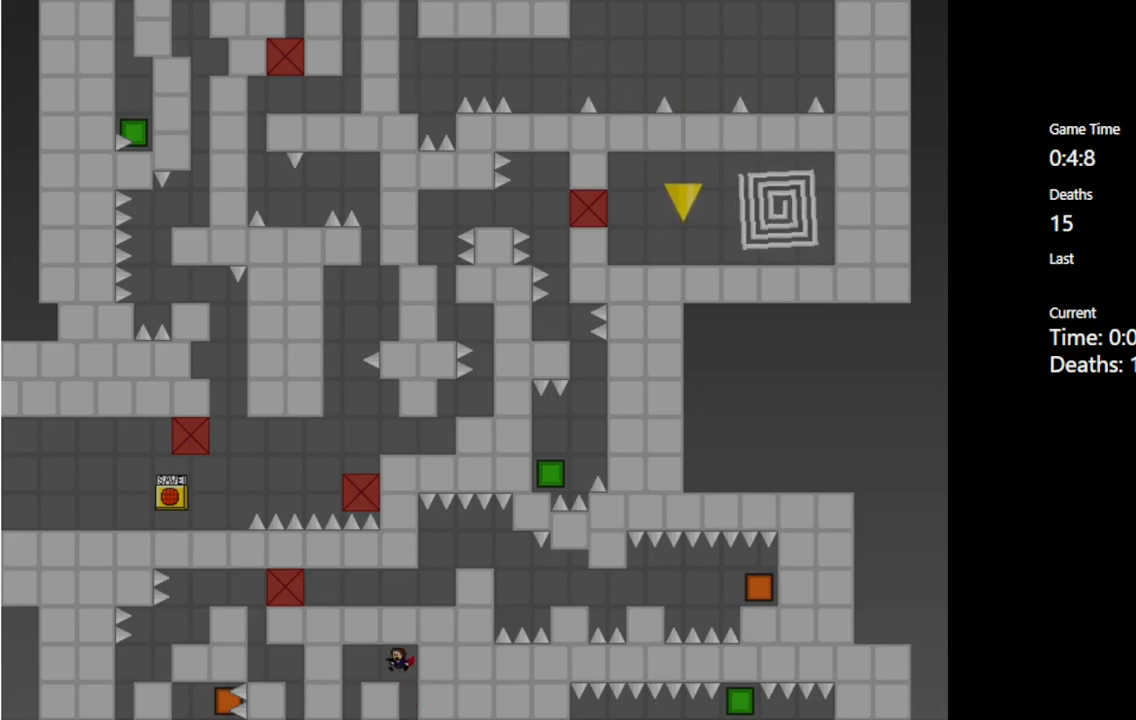
{"keys": ["left"], "events": [[100, "shift_l", "up"], [267, "left", "up"], [433, "left", "down"]]}
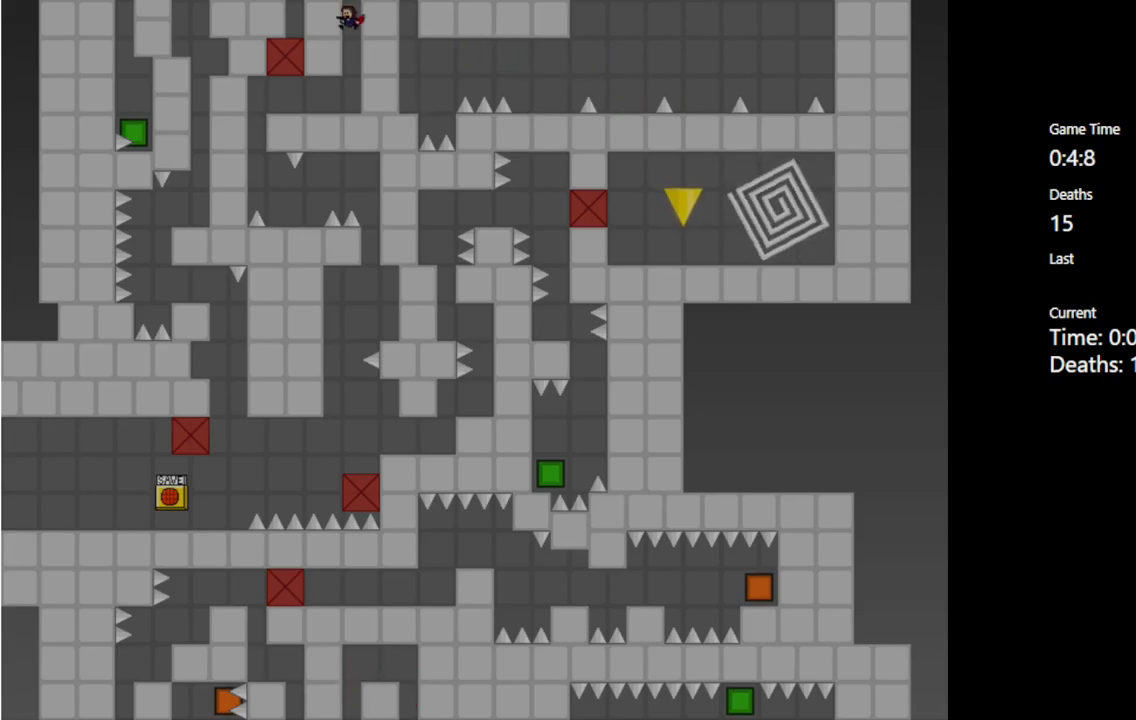
{"keys": ["left"], "events": [[33, "left", "up"], [483, "left", "down"]]}
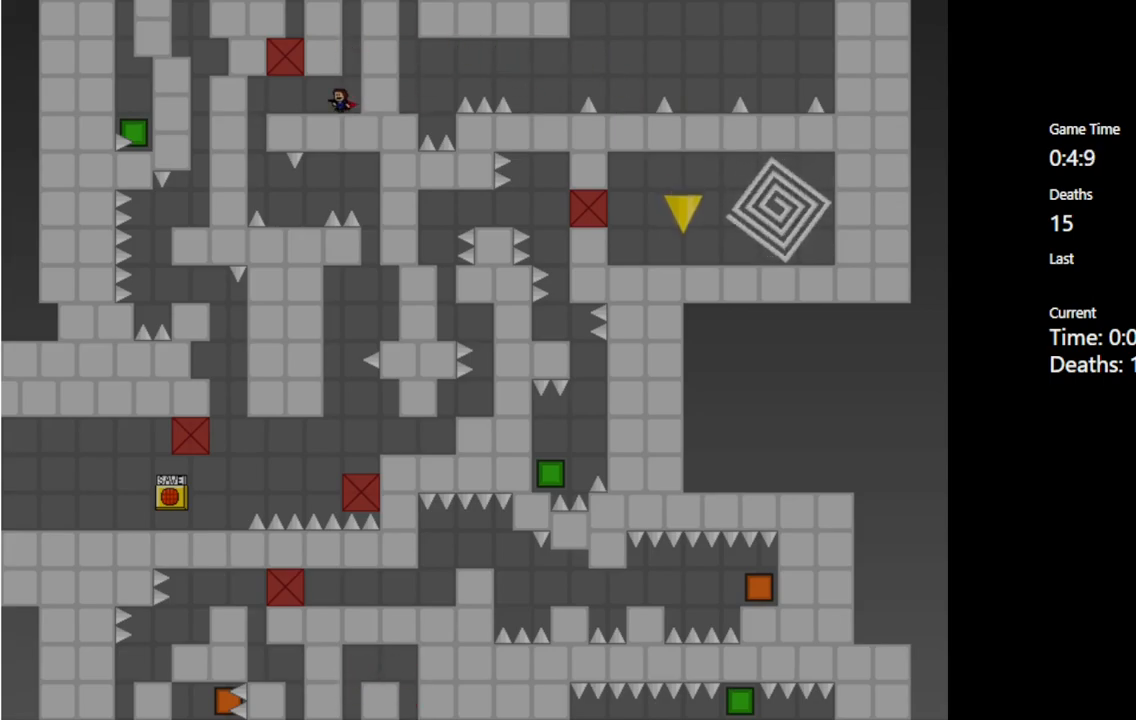
{"keys": [], "events": [[317, "left", "up"]]}
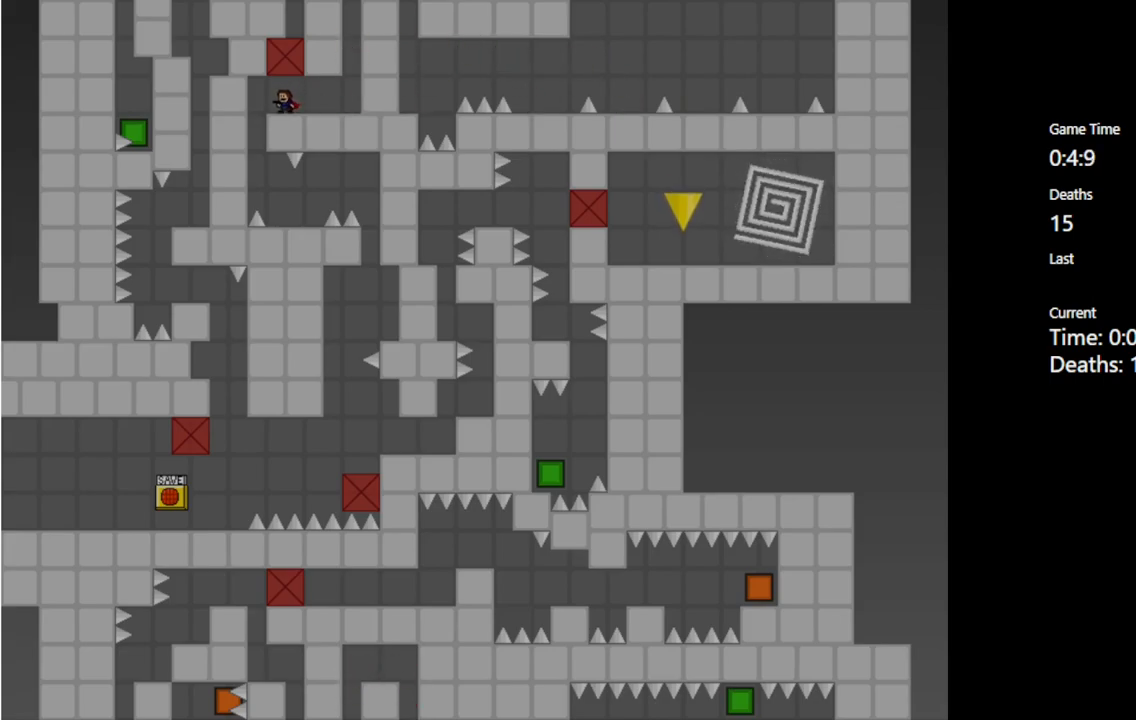
{"keys": [], "events": [[133, "left", "down"], [350, "left", "up"]]}
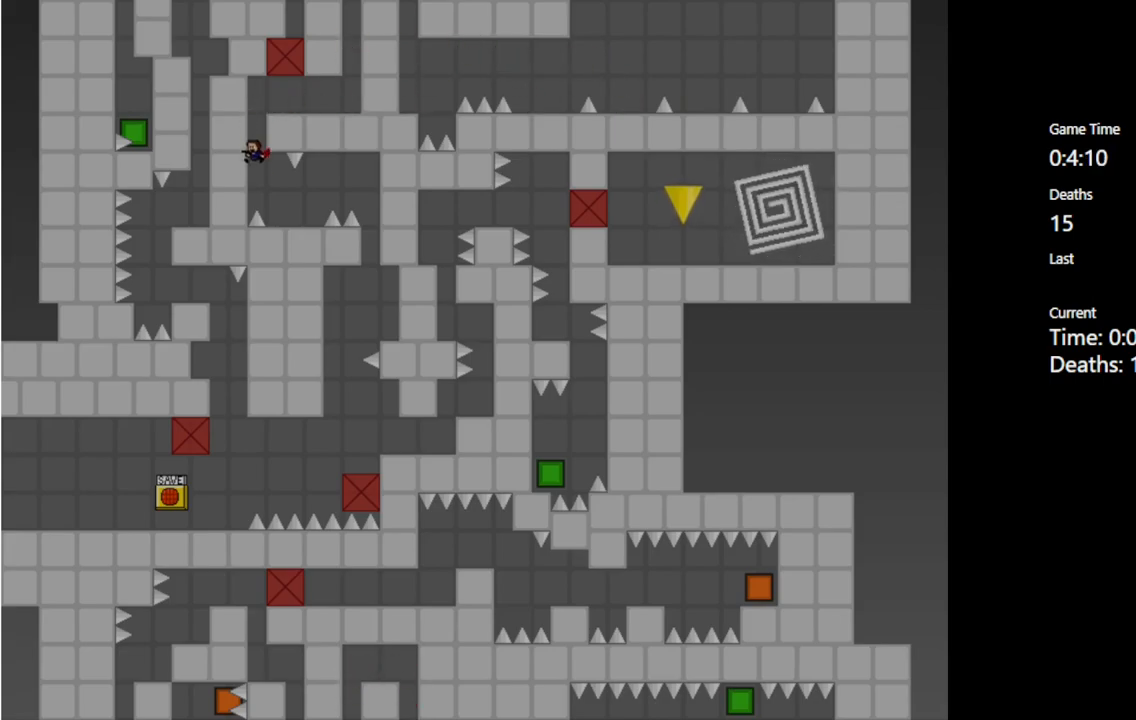
{"keys": ["right"], "events": [[50, "shift_l", "down"], [117, "shift_l", "up"], [450, "right", "down"]]}
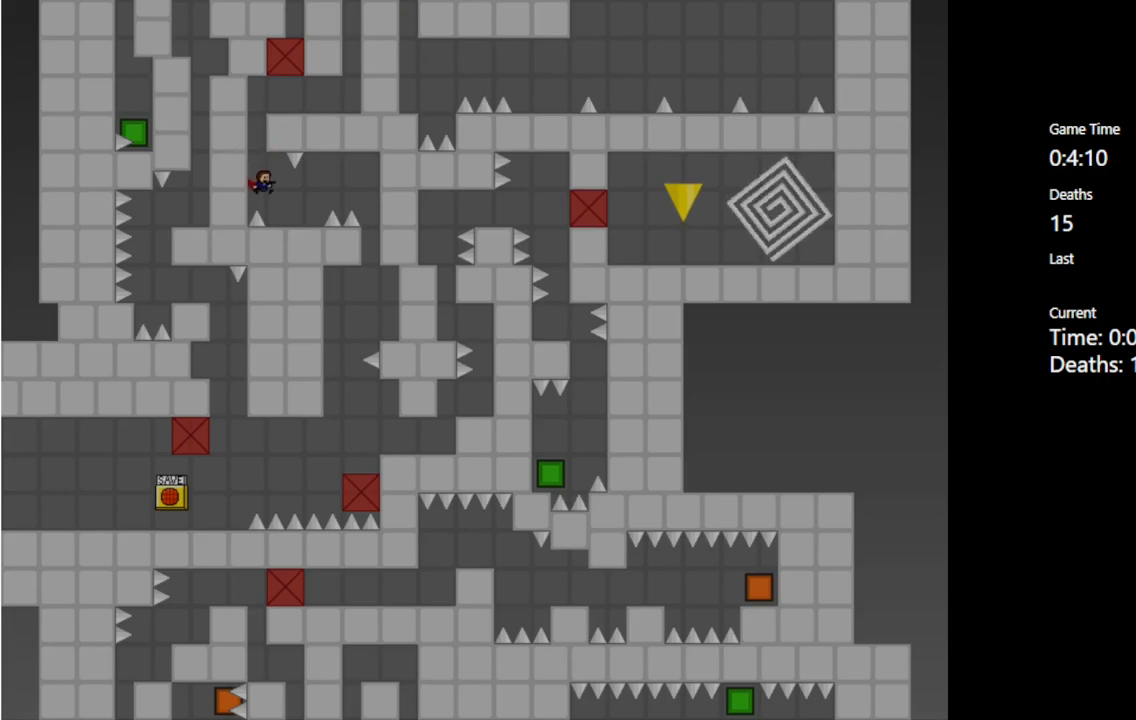
{"keys": [], "events": [[150, "right", "up"]]}
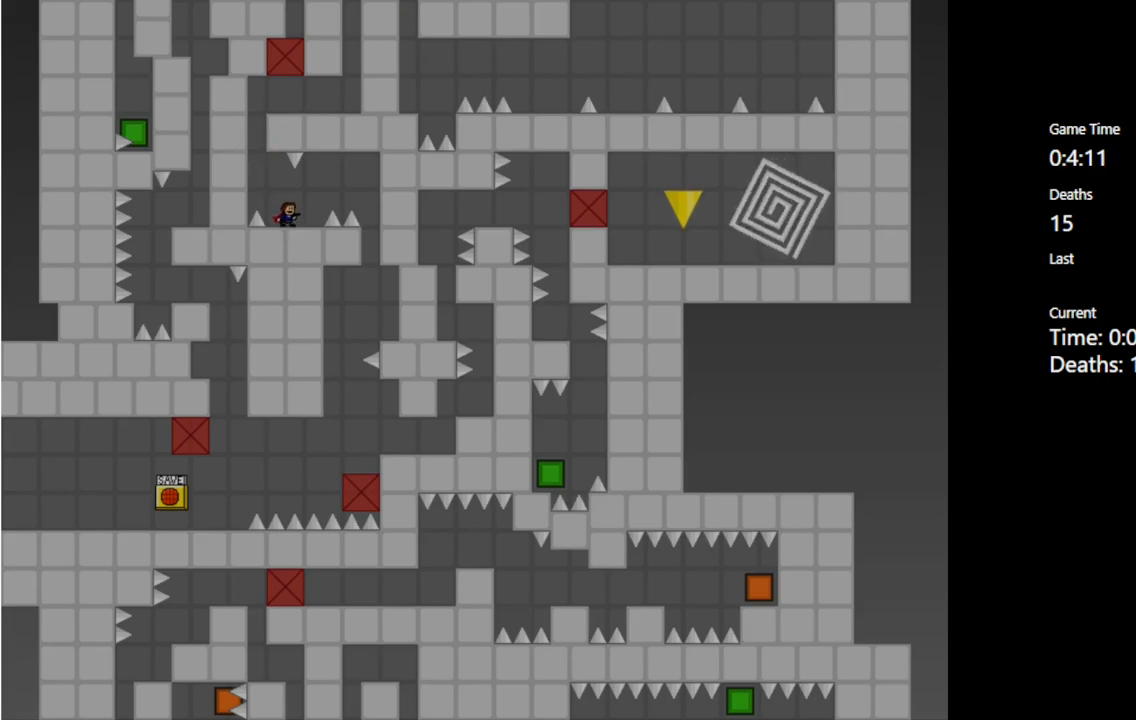
{"keys": ["right", "shift_l"], "events": [[100, "right", "down"], [150, "right", "up"], [467, "right", "down"], [483, "shift_l", "down"]]}
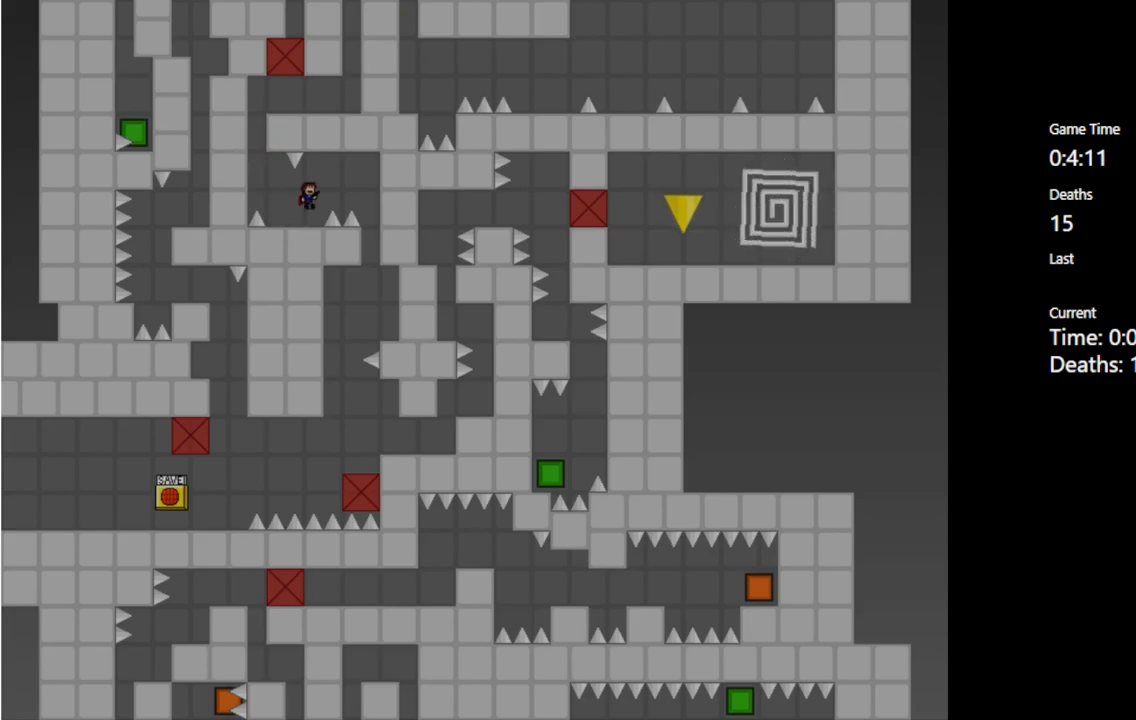
{"keys": ["right"], "events": [[83, "shift_l", "up"]]}